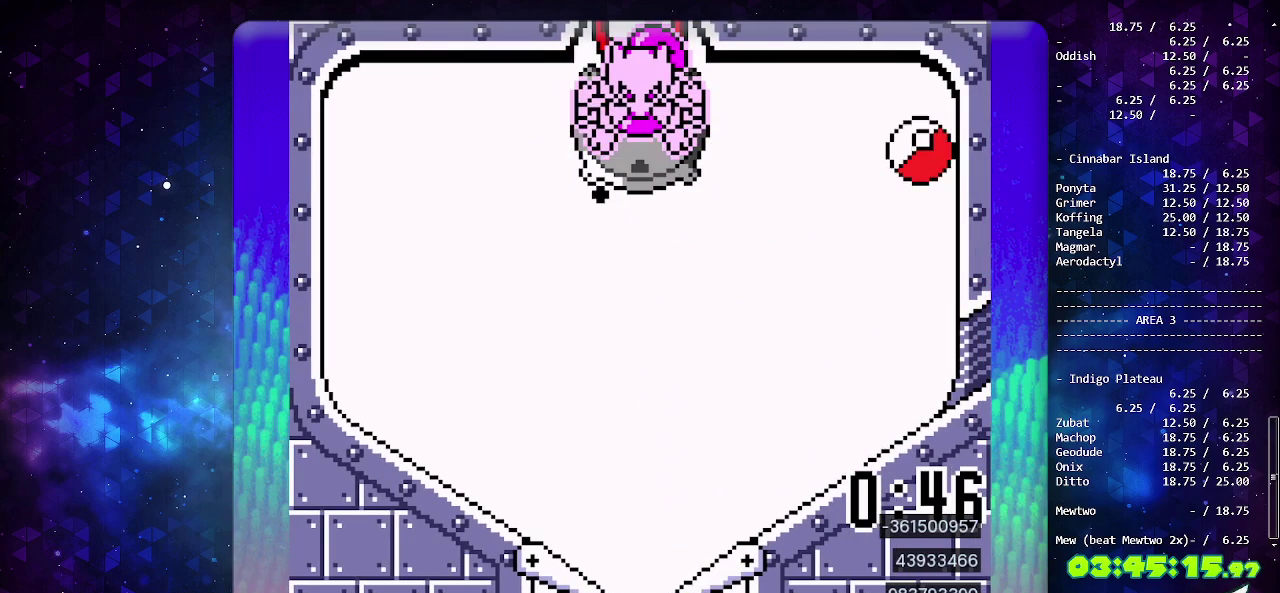
Gameplay with a controller (PlayStation layout); each line is a JSON object with the inputs held at the frame after it. "events" lists button and stick changes between this image and that frame as [ms after this image, input, new state], when the widget could be followed in between. Not read: L2 L3 R2 R3.
{"buttons": ["DPAD_DOWN"], "events": [[100, "DPAD_DOWN", "up"], [167, "DPAD_DOWN", "down"], [250, "DPAD_DOWN", "up"], [317, "DPAD_DOWN", "down"], [417, "DPAD_DOWN", "up"], [483, "DPAD_DOWN", "down"]]}
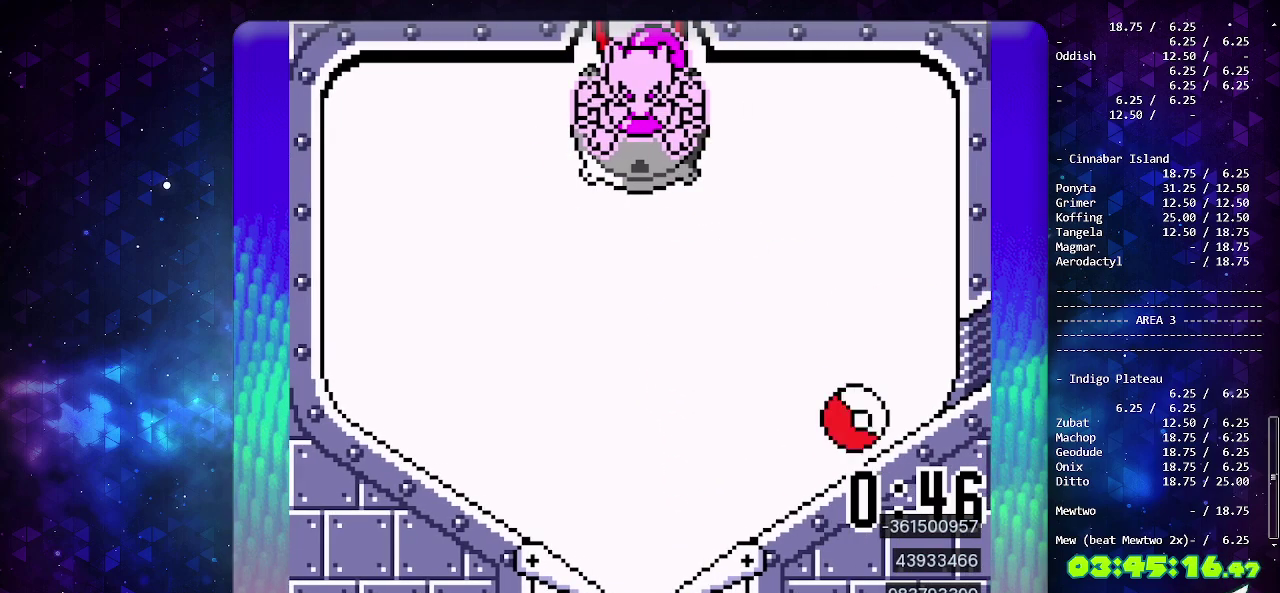
{"buttons": ["CIRCLE"], "events": [[67, "DPAD_DOWN", "up"], [200, "CIRCLE", "down"]]}
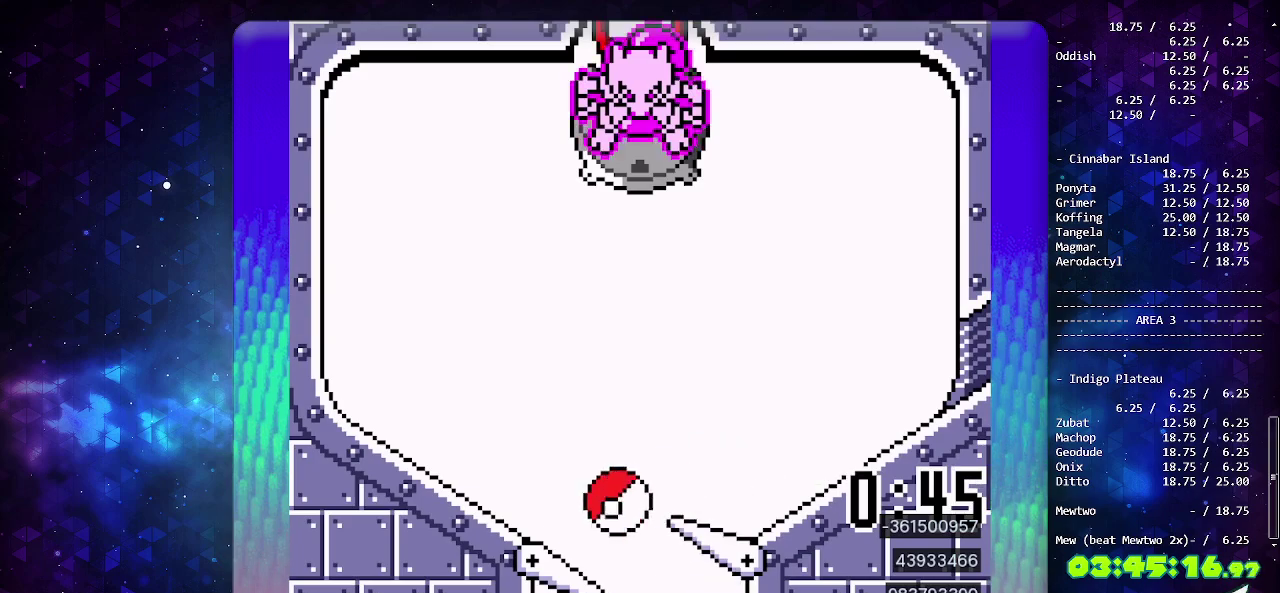
{"buttons": ["CROSS"], "events": [[67, "CIRCLE", "up"], [233, "CROSS", "down"], [333, "CROSS", "up"], [400, "CROSS", "down"]]}
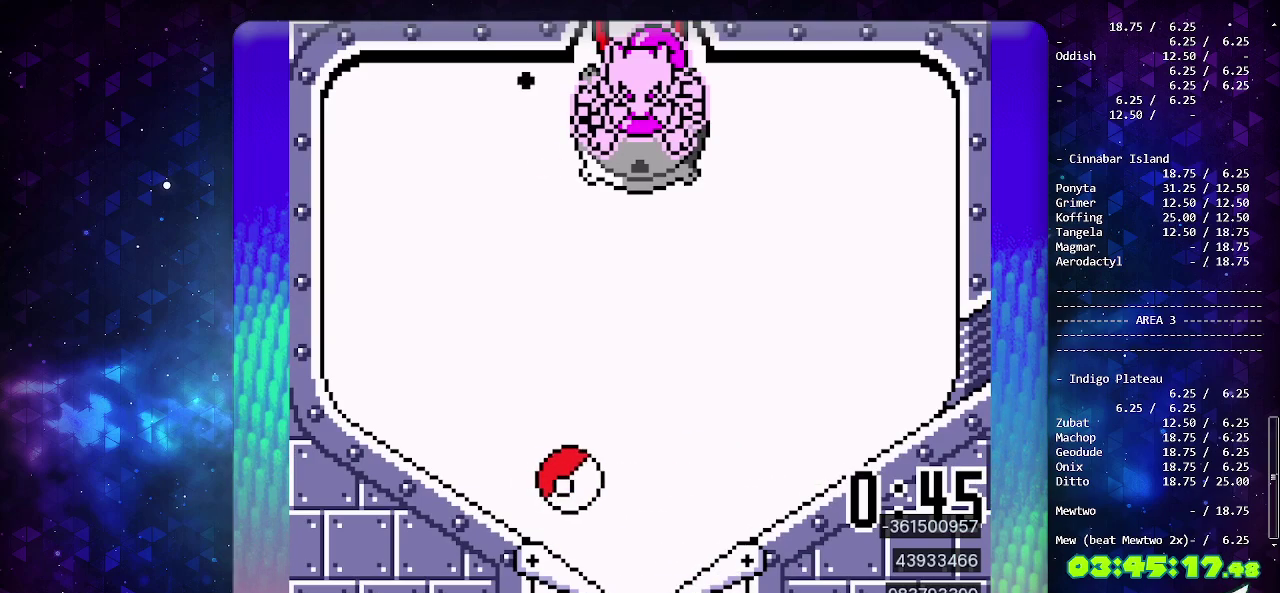
{"buttons": ["CROSS", "DPAD_LEFT"], "events": [[17, "CROSS", "up"], [283, "CROSS", "down"], [433, "DPAD_LEFT", "down"]]}
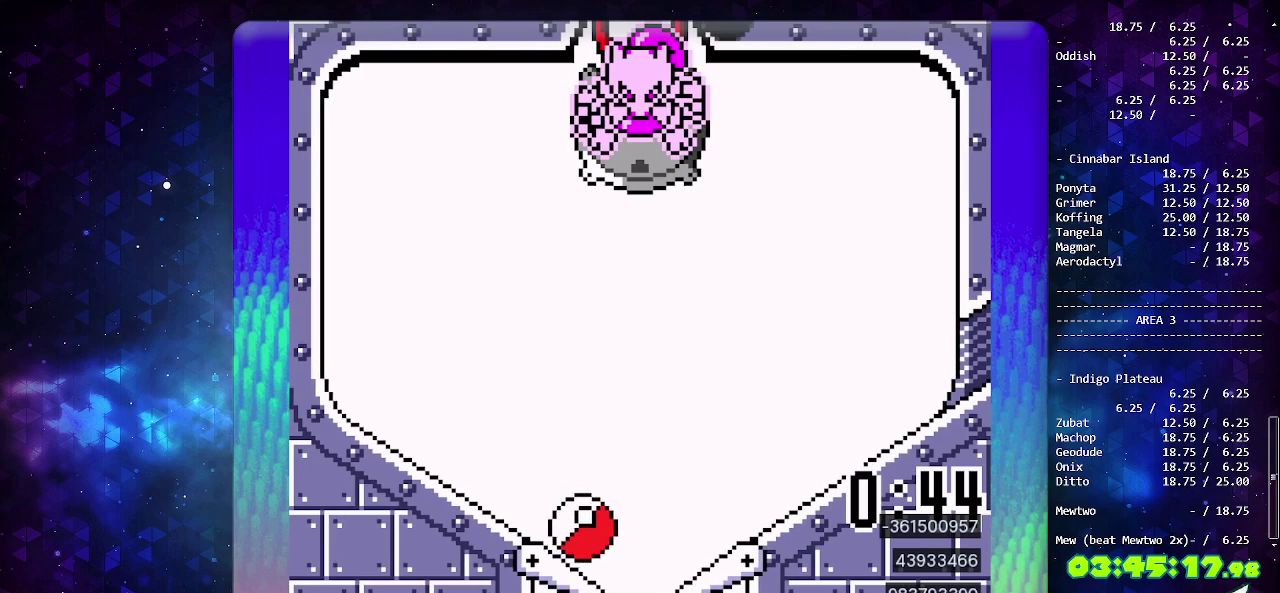
{"buttons": [], "events": [[67, "DPAD_LEFT", "up"], [117, "CROSS", "up"]]}
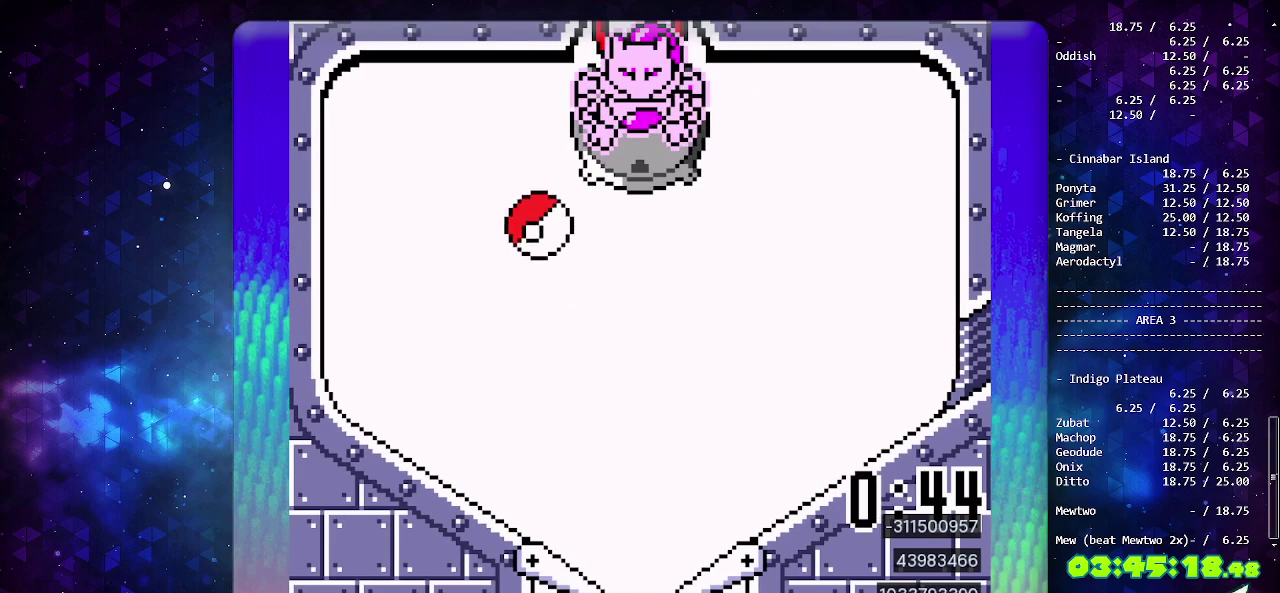
{"buttons": ["CROSS"], "events": [[500, "CROSS", "down"]]}
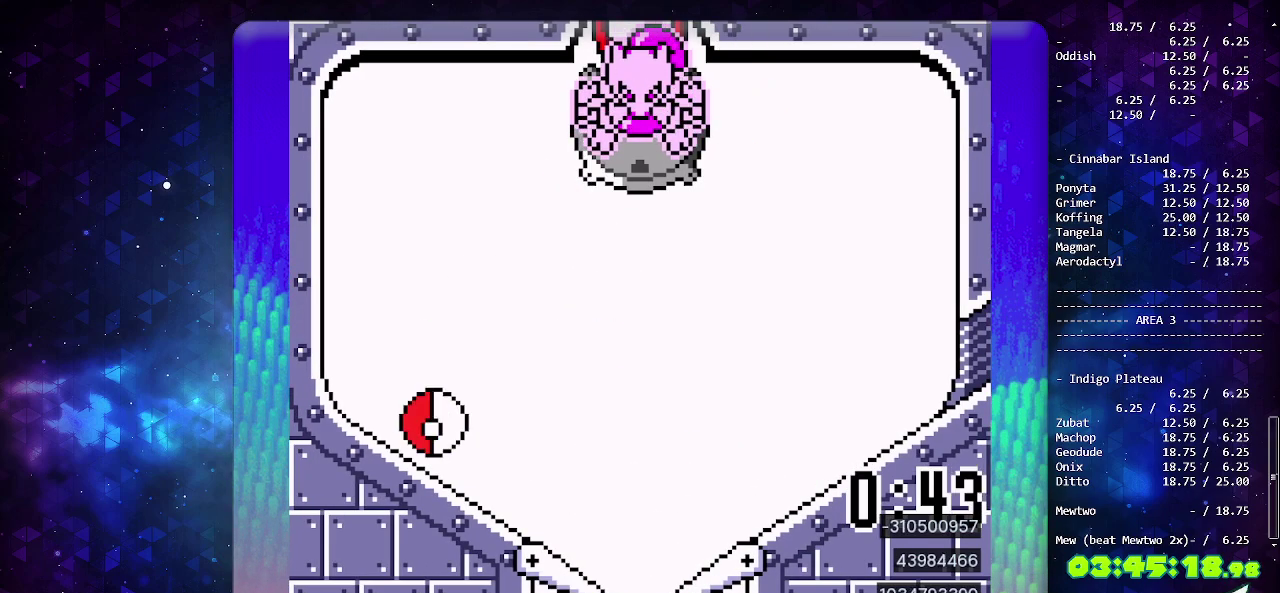
{"buttons": ["DPAD_LEFT"], "events": [[100, "CROSS", "up"], [167, "CROSS", "down"], [250, "CROSS", "up"], [350, "CROSS", "down"], [433, "DPAD_LEFT", "down"], [467, "CROSS", "up"]]}
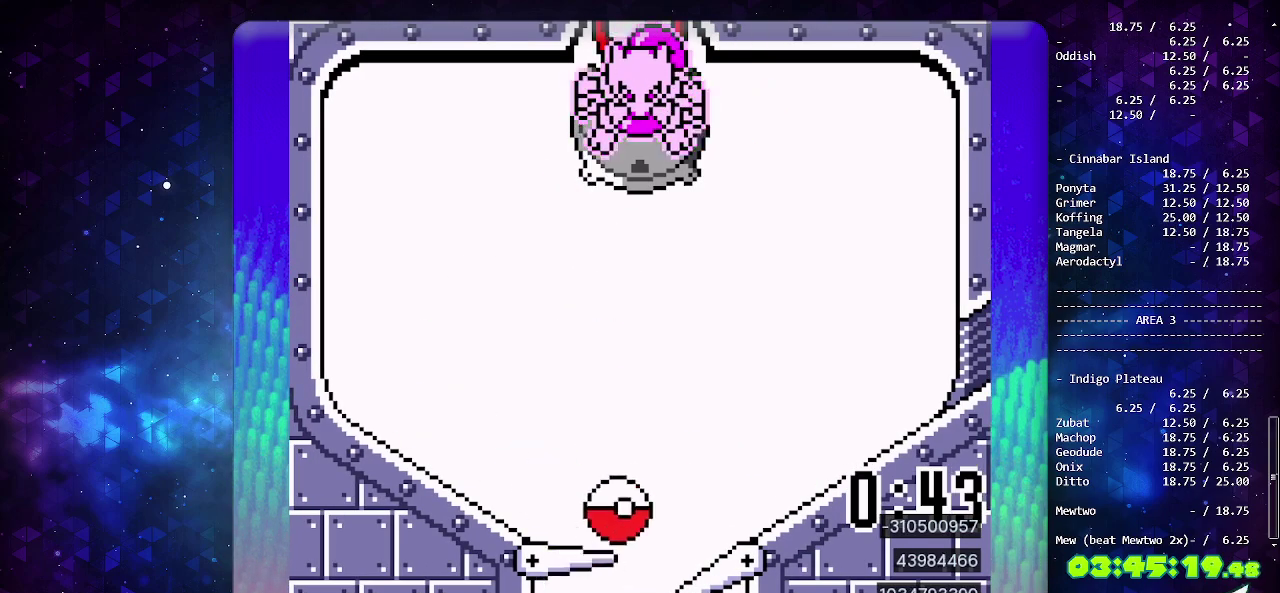
{"buttons": [], "events": [[50, "DPAD_LEFT", "up"]]}
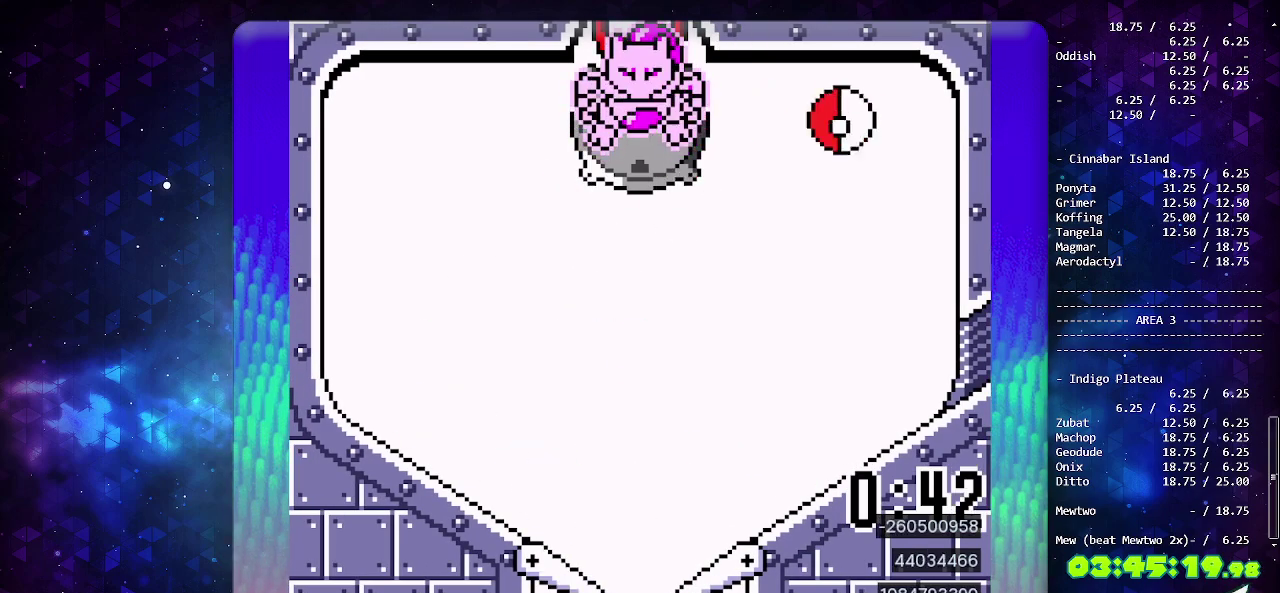
{"buttons": ["DPAD_DOWN"], "events": [[150, "DPAD_DOWN", "down"], [267, "DPAD_DOWN", "up"], [333, "DPAD_DOWN", "down"]]}
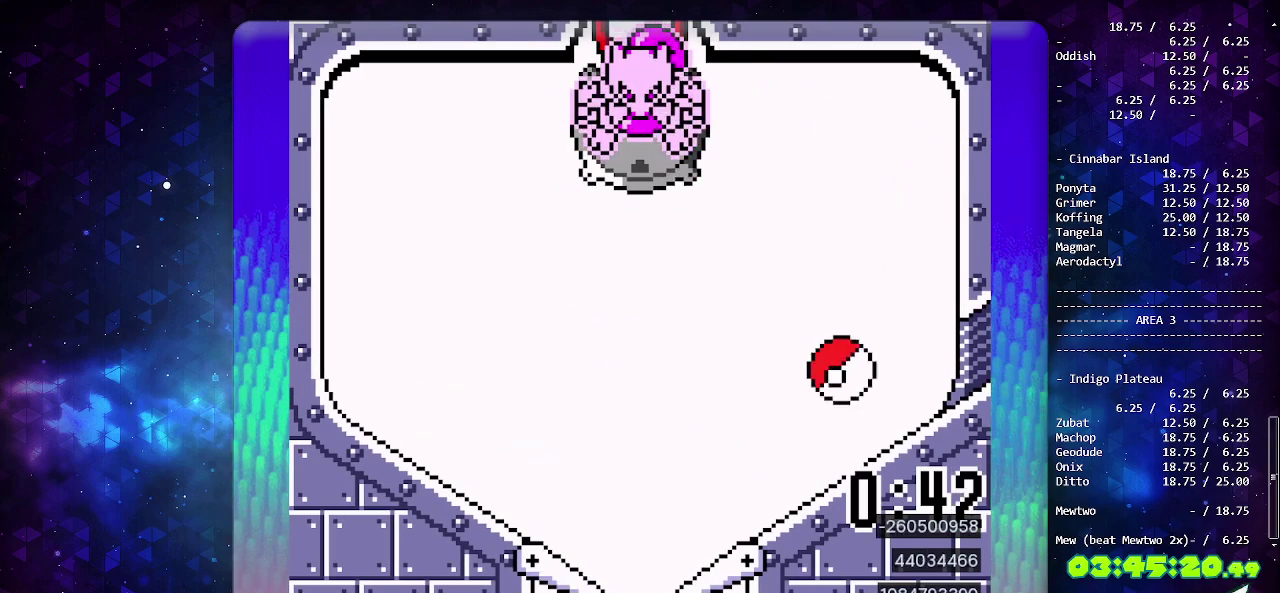
{"buttons": [], "events": [[83, "DPAD_DOWN", "up"], [133, "CIRCLE", "down"], [467, "CIRCLE", "up"]]}
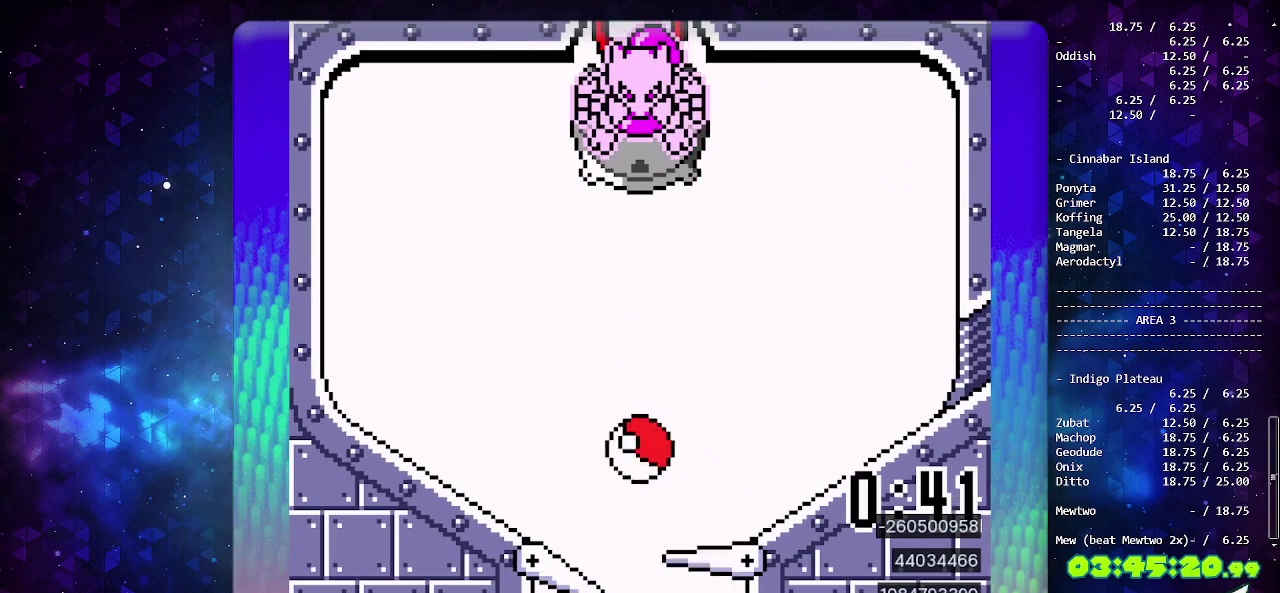
{"buttons": [], "events": [[67, "CROSS", "down"], [150, "CROSS", "up"], [217, "CROSS", "down"], [317, "CROSS", "up"], [383, "CROSS", "down"], [483, "CROSS", "up"]]}
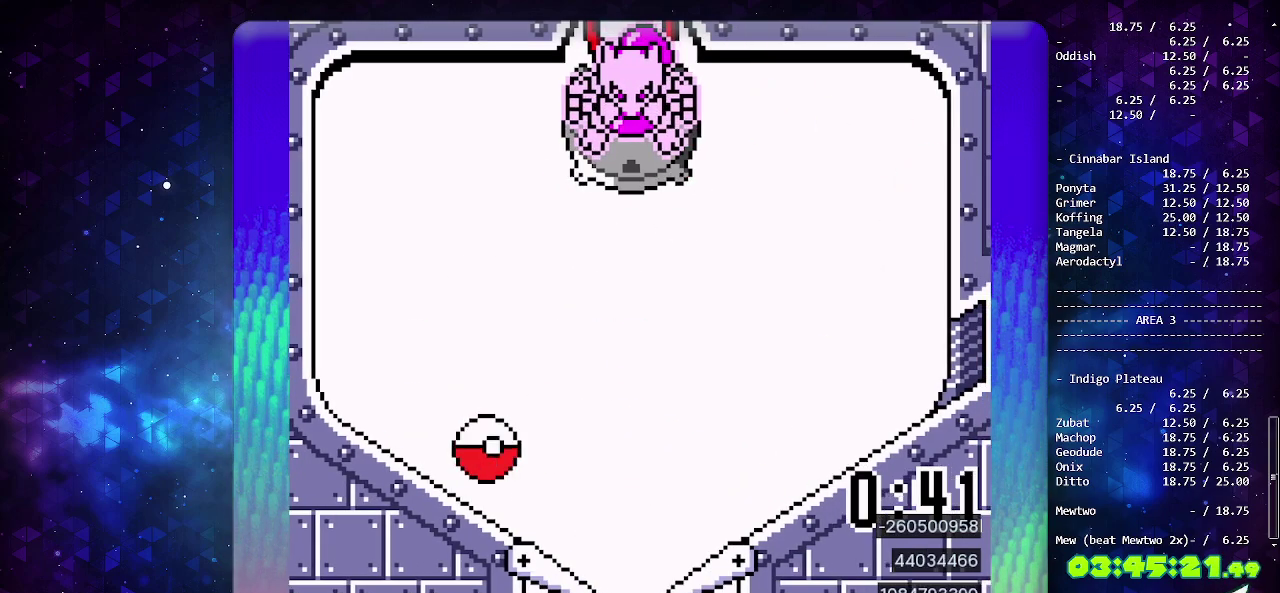
{"buttons": [], "events": [[33, "CROSS", "down"], [83, "SELECT", "down"], [167, "CROSS", "up"], [233, "CROSS", "down"], [233, "SELECT", "up"], [367, "CROSS", "up"]]}
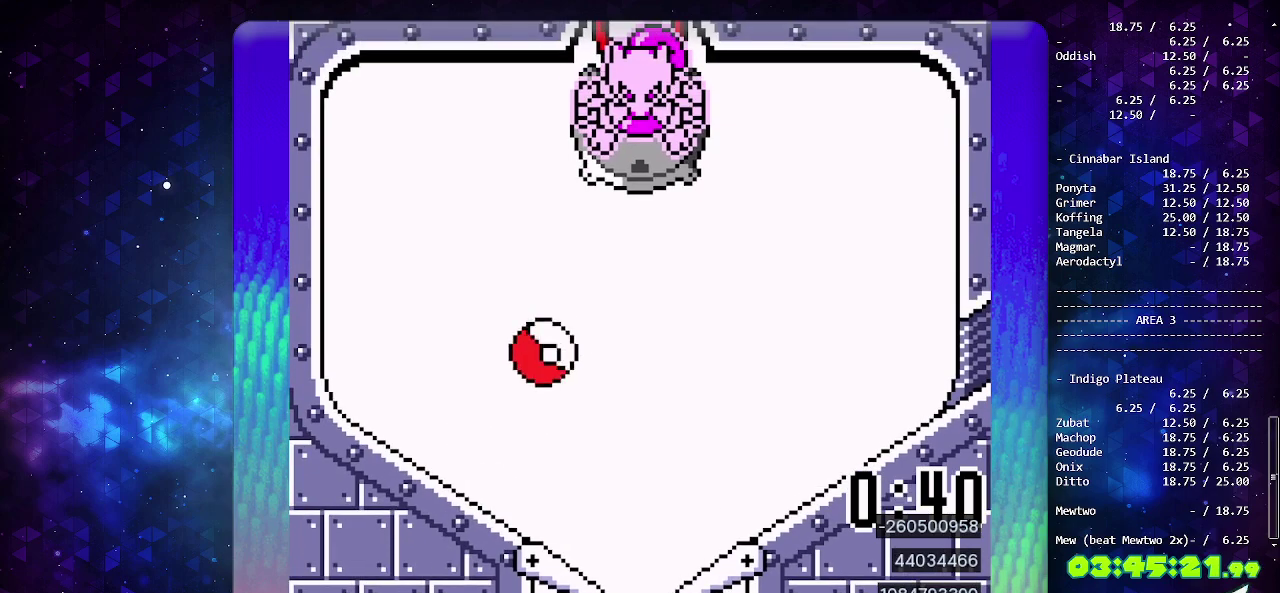
{"buttons": [], "events": []}
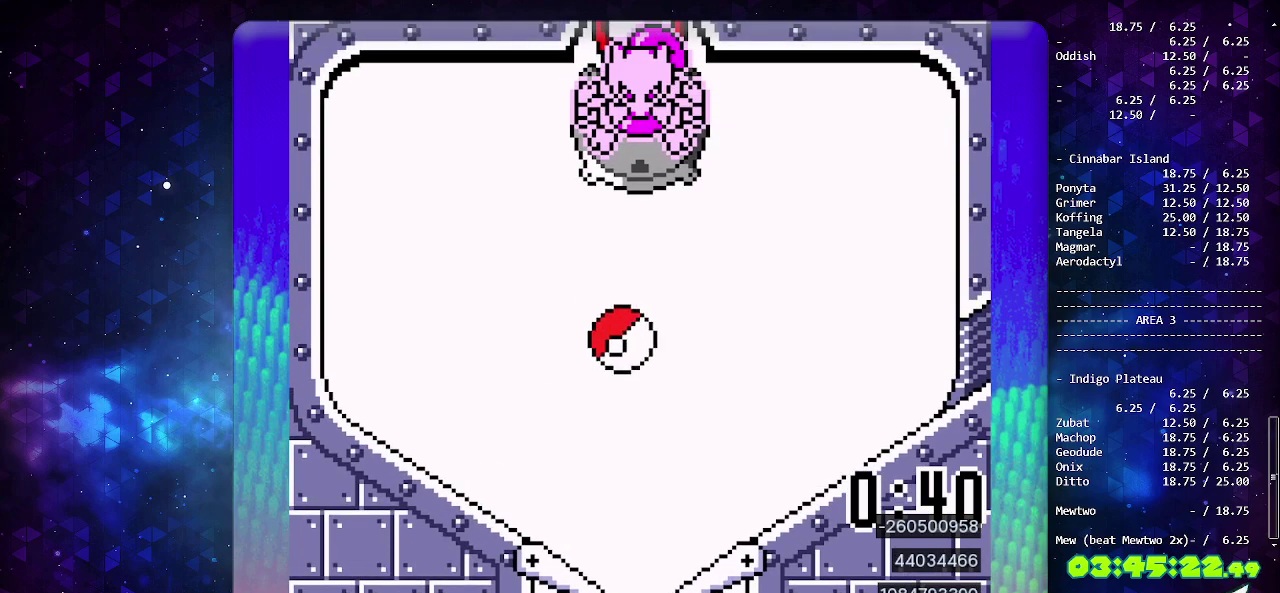
{"buttons": [], "events": [[67, "DPAD_DOWN", "down"], [167, "DPAD_DOWN", "up"]]}
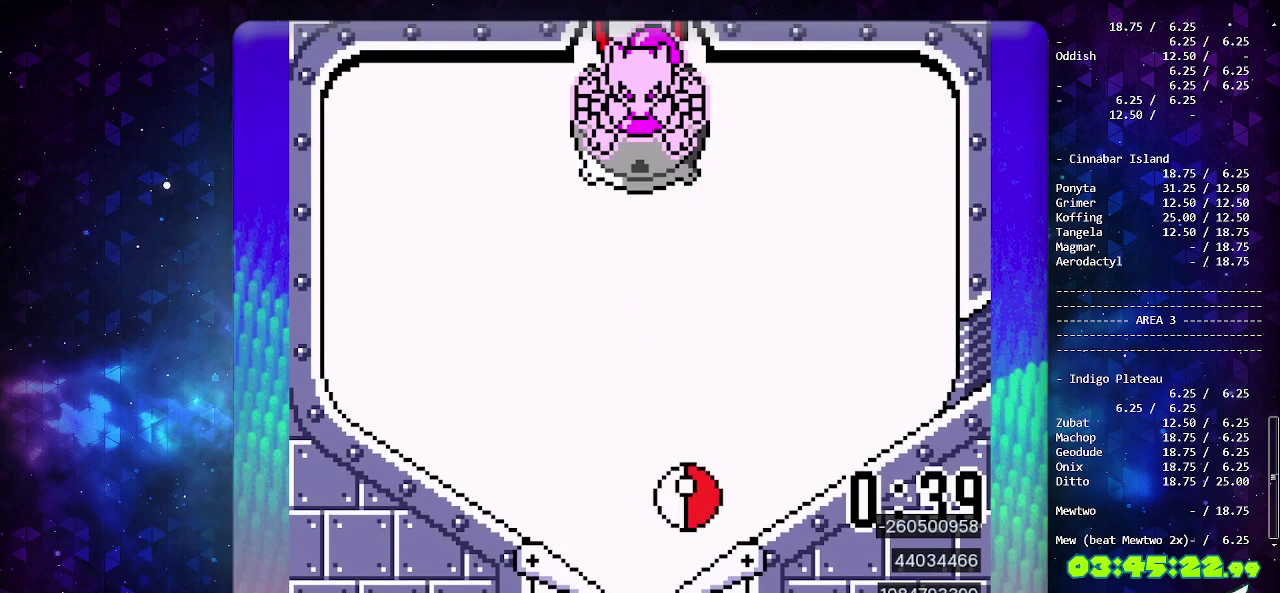
{"buttons": [], "events": [[83, "CIRCLE", "down"], [317, "CIRCLE", "up"]]}
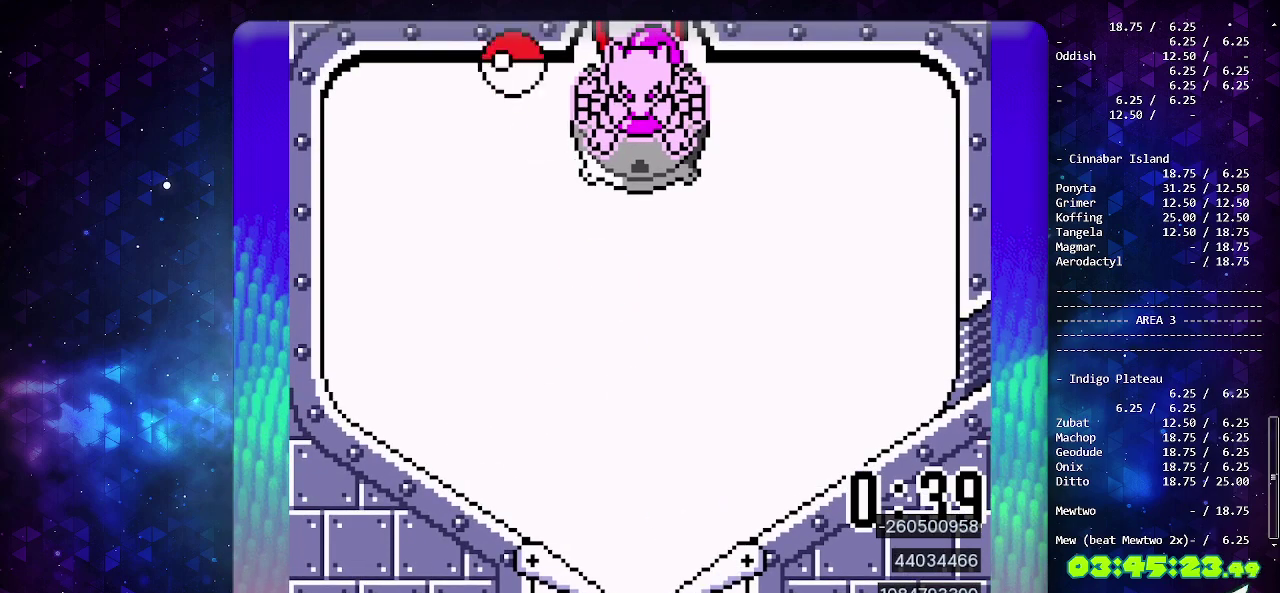
{"buttons": ["CROSS"], "events": [[33, "CROSS", "down"], [183, "CROSS", "up"], [233, "CROSS", "down"], [350, "CROSS", "up"], [400, "CROSS", "down"]]}
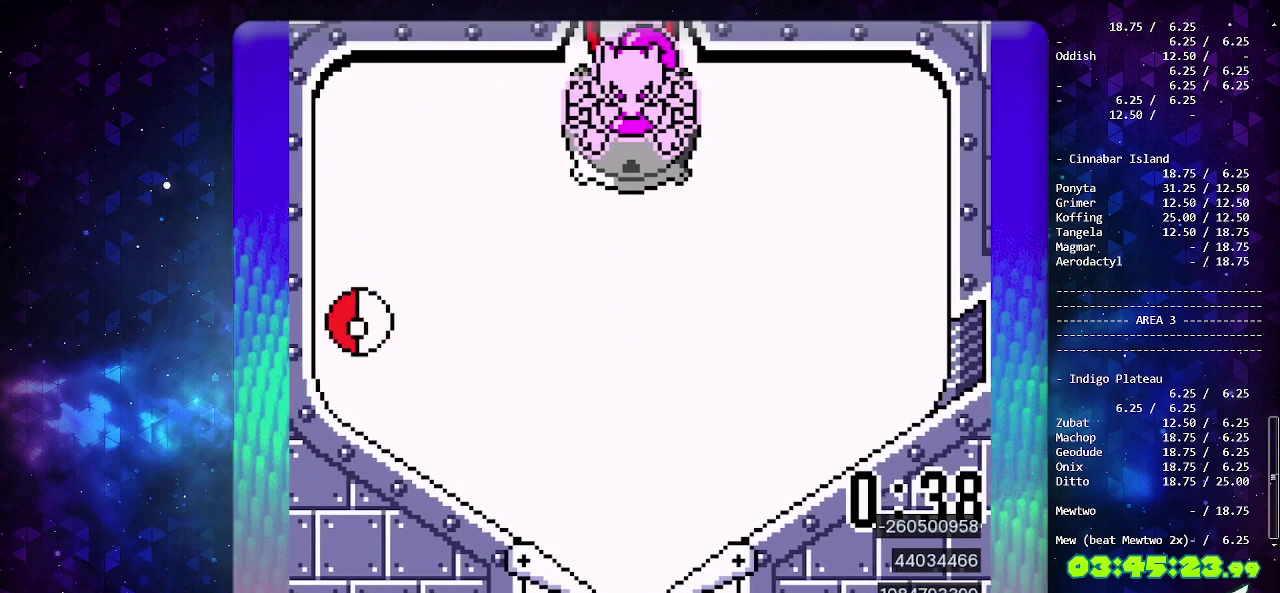
{"buttons": ["DPAD_LEFT"], "events": [[33, "CROSS", "up"], [467, "DPAD_LEFT", "down"]]}
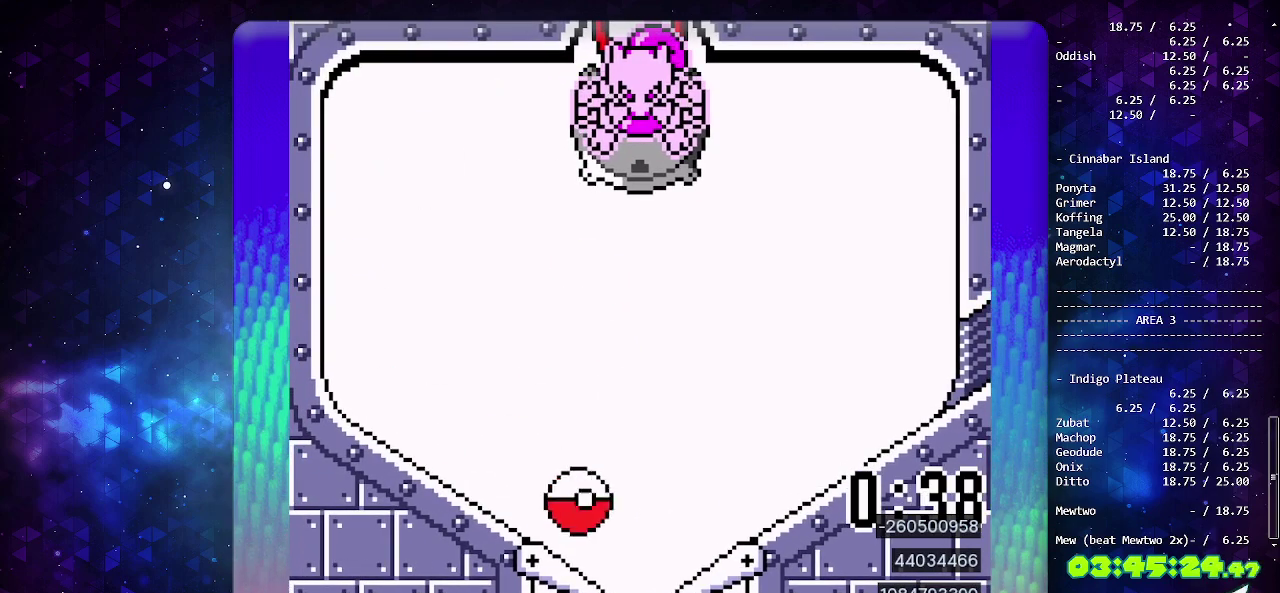
{"buttons": [], "events": [[150, "CIRCLE", "down"], [150, "DPAD_LEFT", "up"], [333, "CIRCLE", "up"]]}
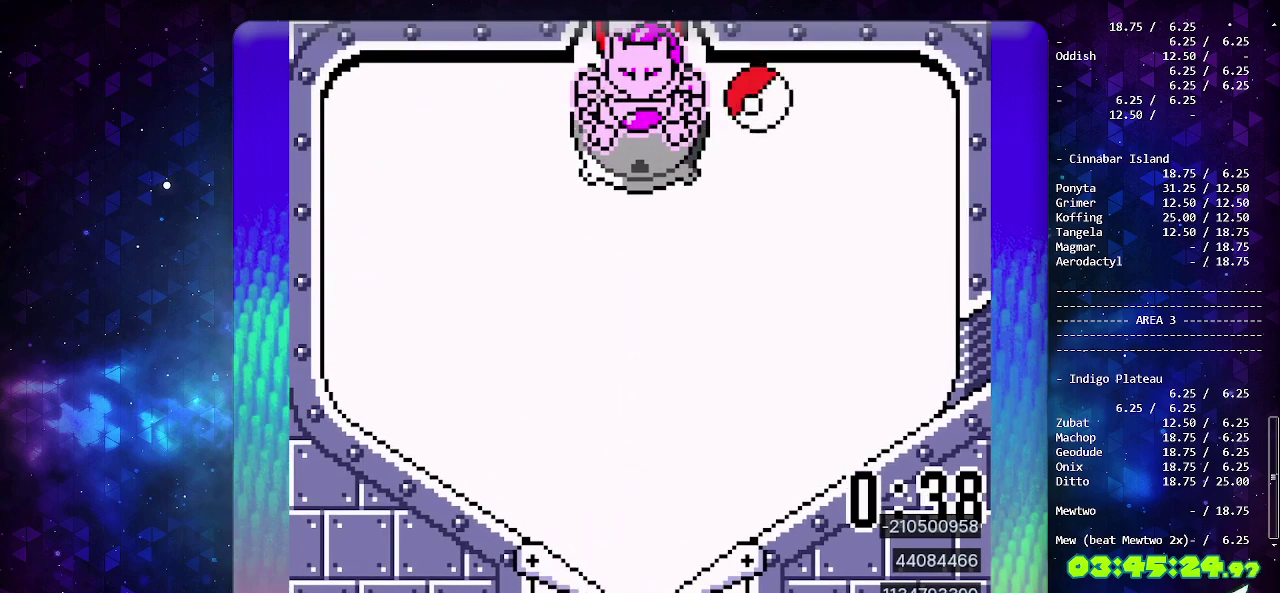
{"buttons": [], "events": []}
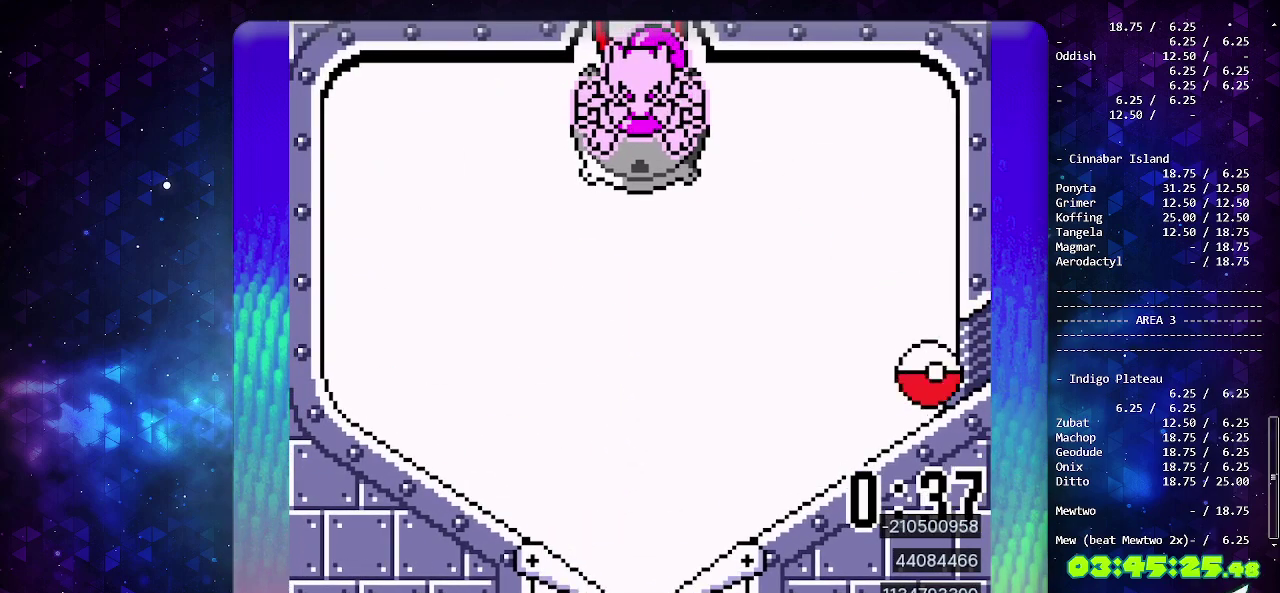
{"buttons": ["CIRCLE"], "events": [[367, "CIRCLE", "down"]]}
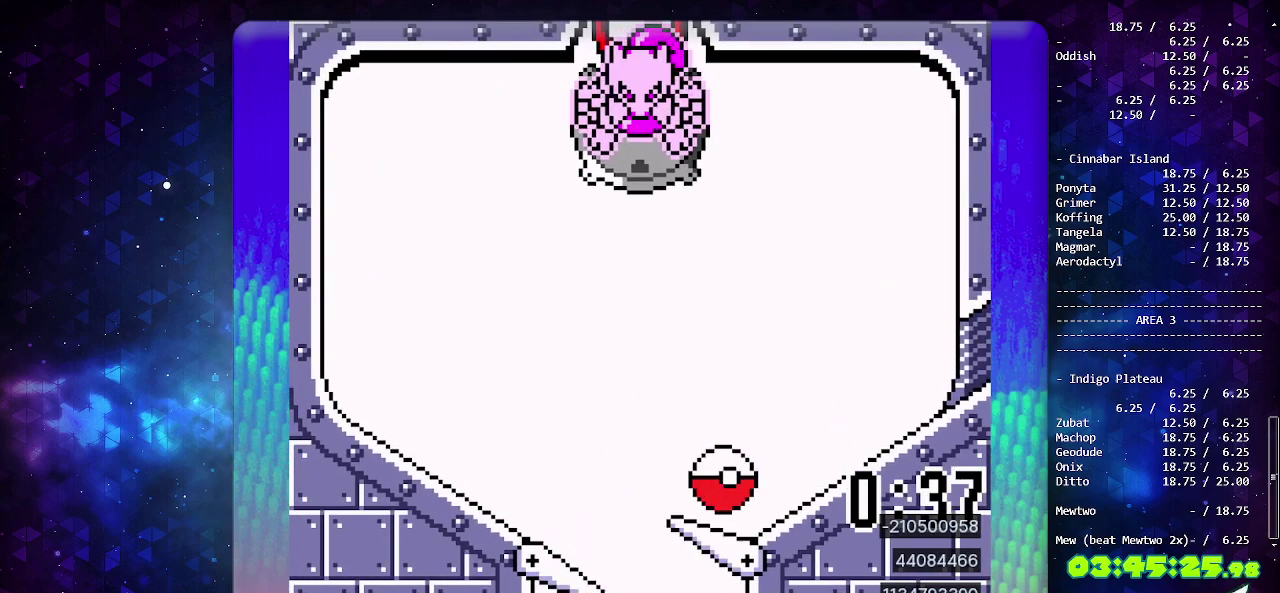
{"buttons": [], "events": [[117, "CIRCLE", "up"], [200, "DPAD_DOWN", "down"], [300, "DPAD_DOWN", "up"], [367, "DPAD_DOWN", "down"], [467, "DPAD_DOWN", "up"]]}
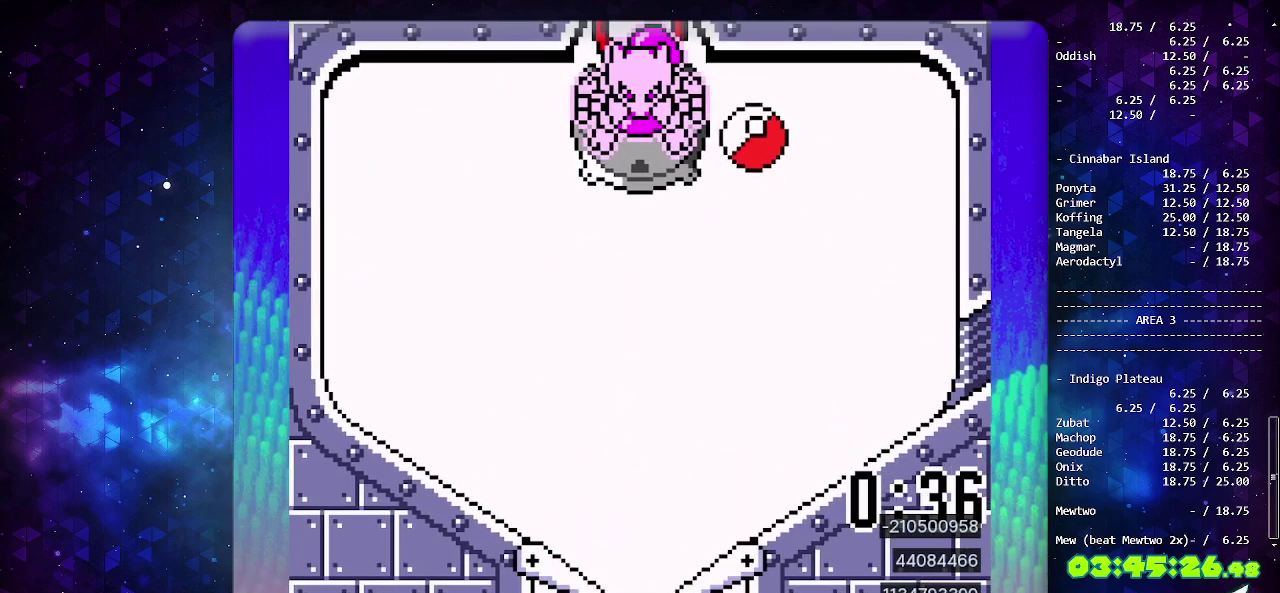
{"buttons": [], "events": [[33, "DPAD_DOWN", "down"], [300, "DPAD_DOWN", "up"]]}
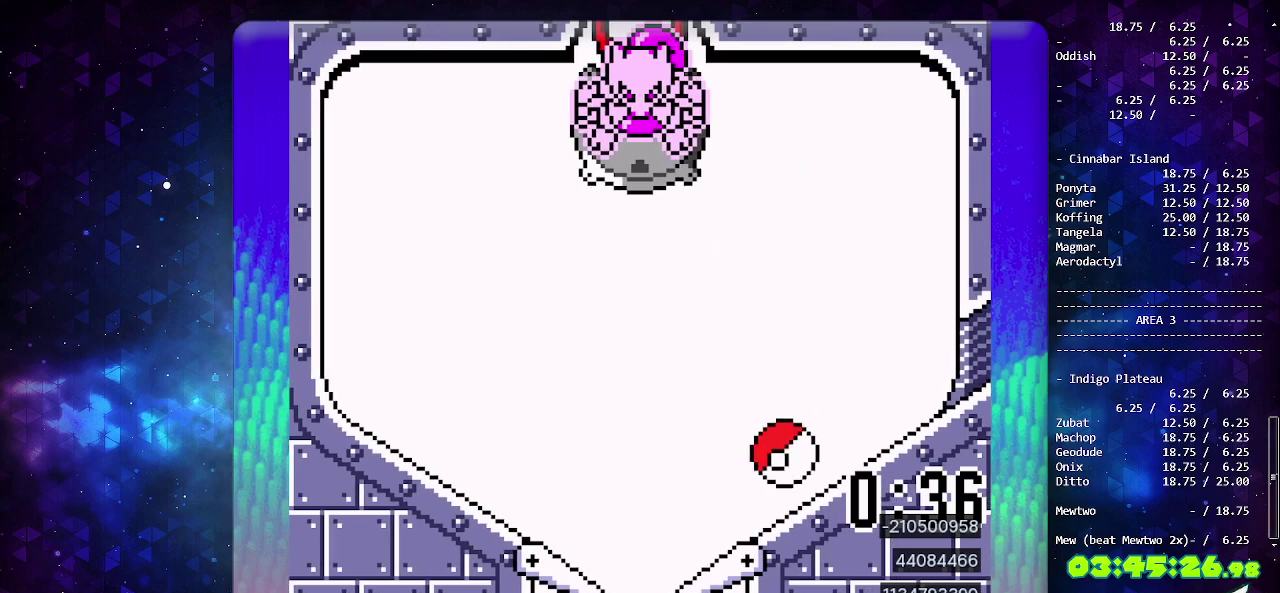
{"buttons": ["DPAD_LEFT"], "events": [[467, "DPAD_LEFT", "down"]]}
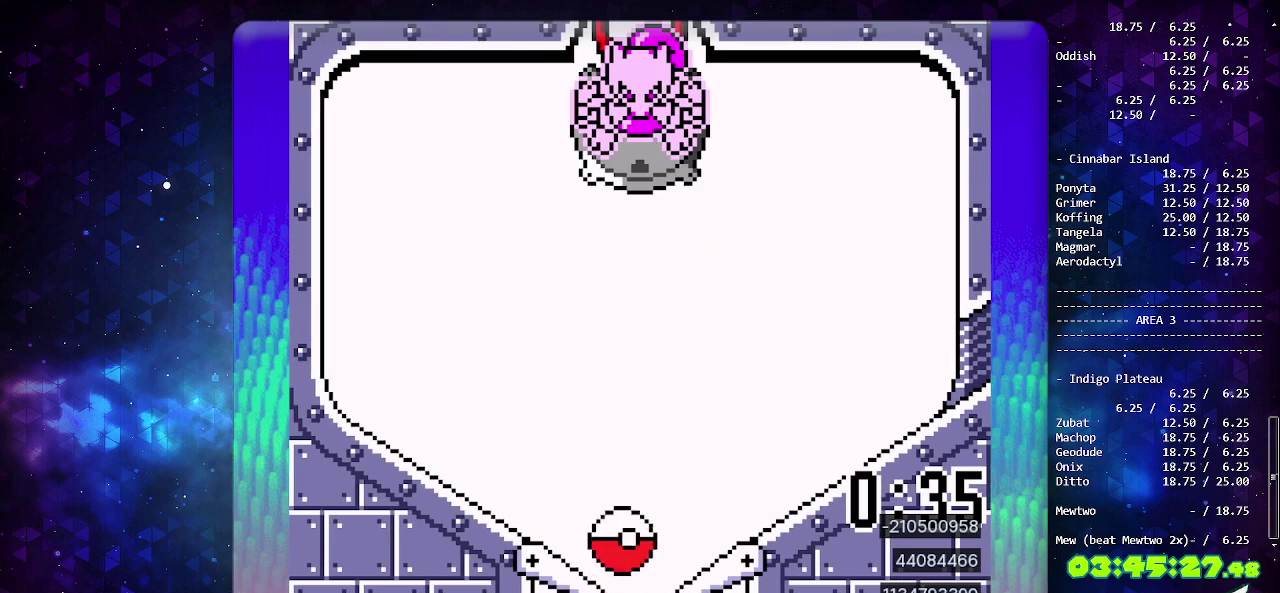
{"buttons": [], "events": [[83, "DPAD_LEFT", "up"]]}